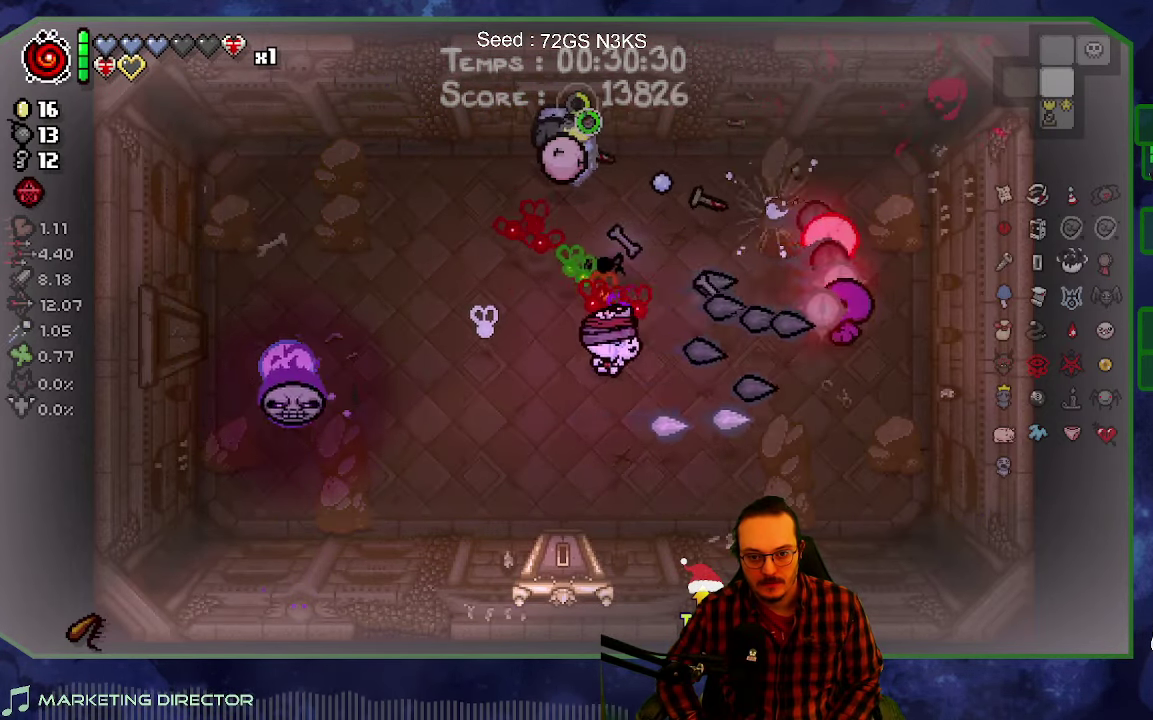
Gameplay with a controller (Xbox layout); each line is a JSON object with the inputs held at the frame after it. "events" lists button and stick changes between this image and that frame as [ms after this image, input, new state], when the widget could be followed in between. This overlay highlights the sticks when they move; stick clicks (L3 R3) are not distinguishable. Not read: L3 R3.
{"buttons": [], "left_stick": "center", "right_stick": "up-right"}
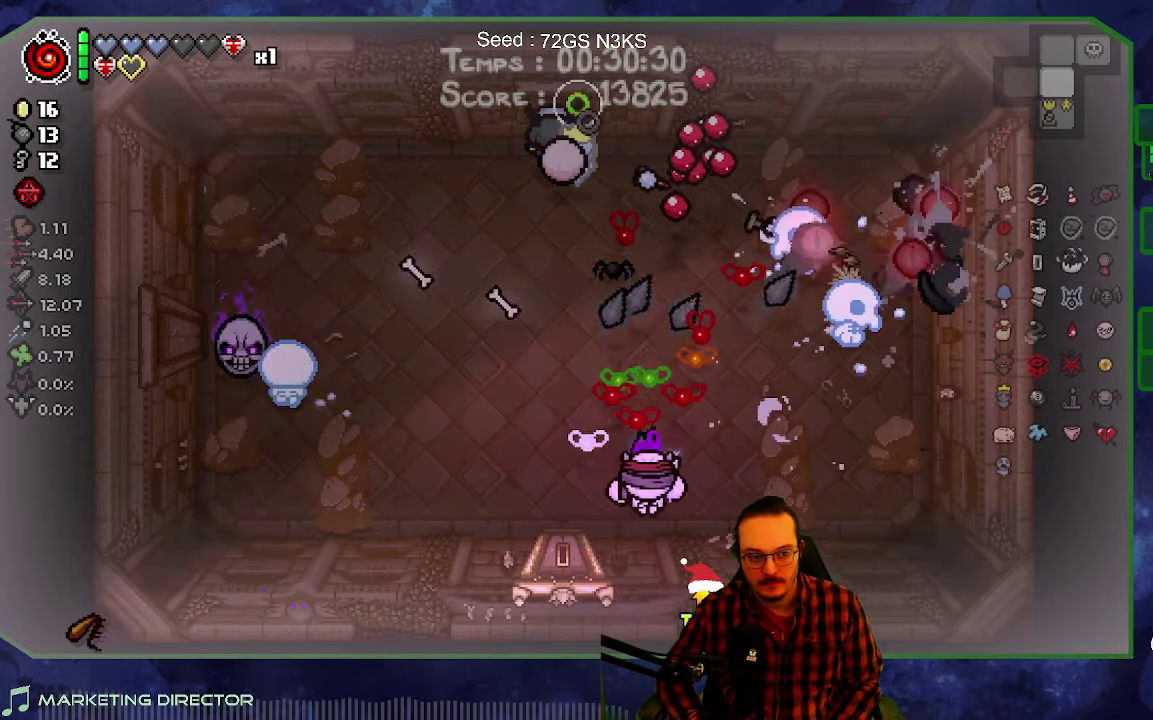
{"buttons": [], "left_stick": "left", "right_stick": "center"}
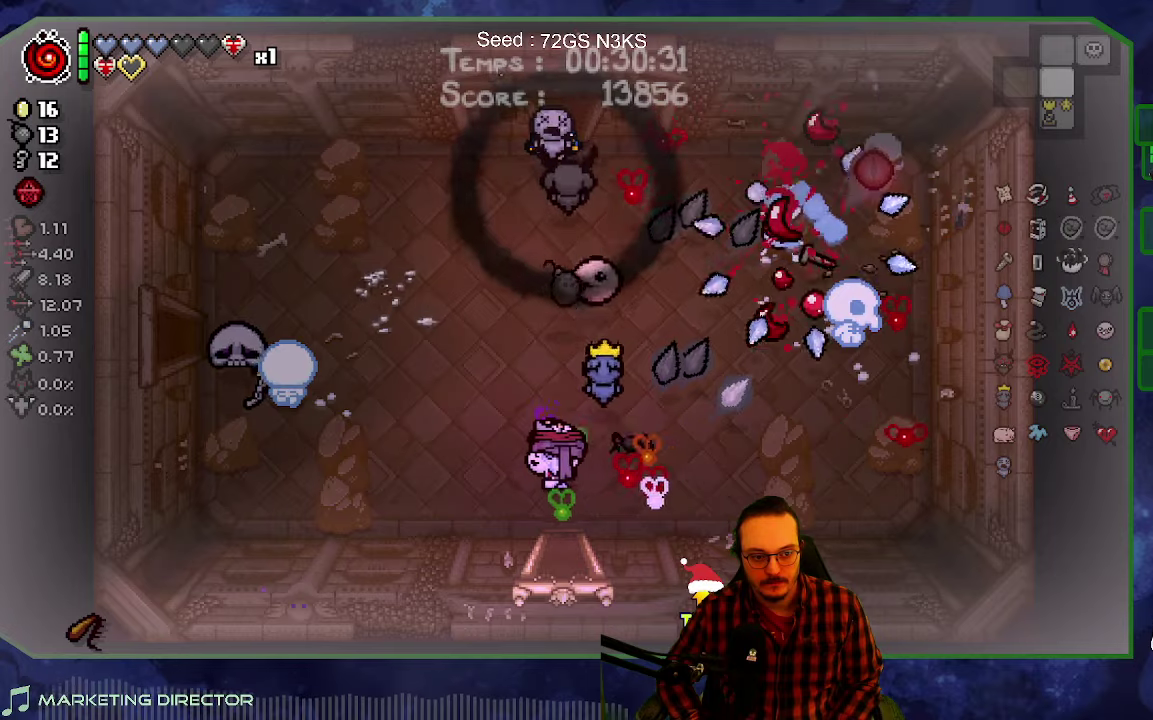
{"buttons": [], "left_stick": "center", "right_stick": "center", "events": [[134, "left_stick", "center"]]}
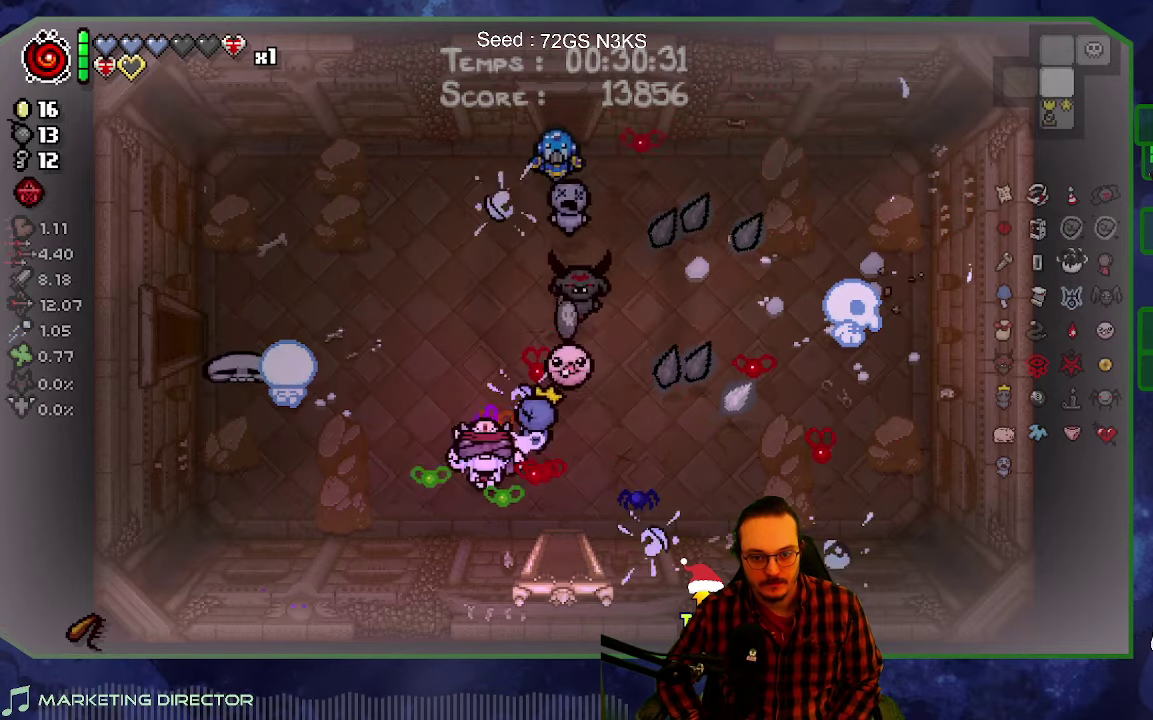
{"buttons": [], "left_stick": "up", "right_stick": "center", "events": [[50, "left_stick", "right"], [250, "left_stick", "up-right"], [300, "left_stick", "up"]]}
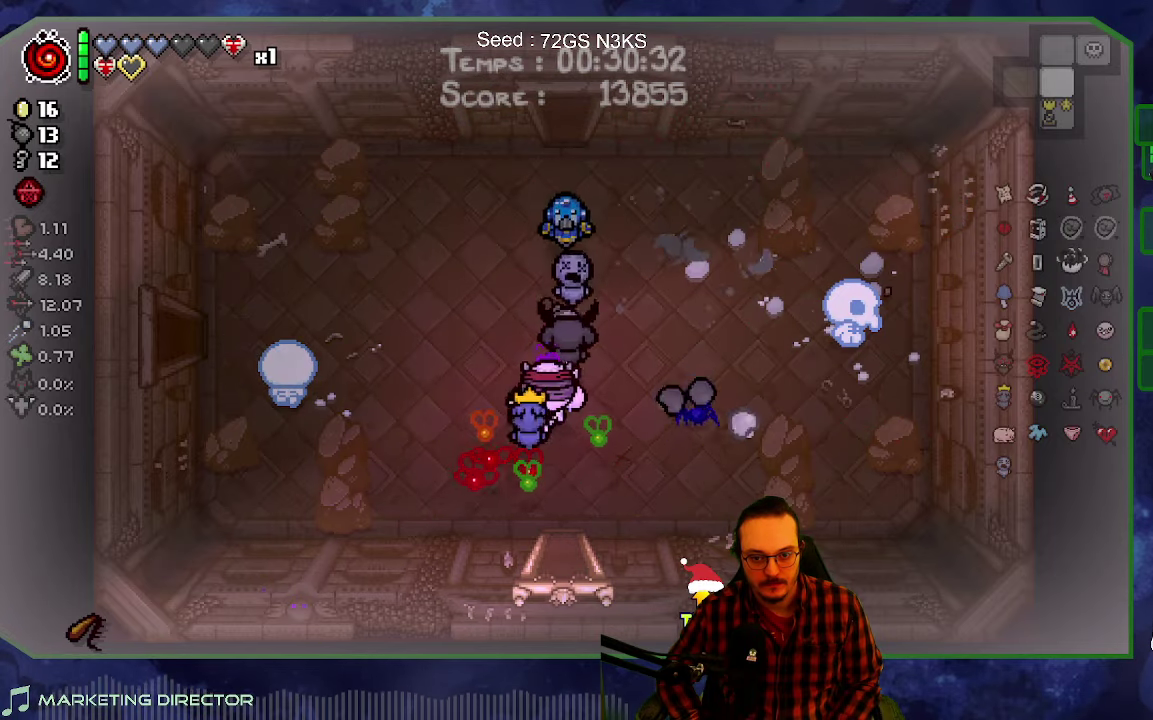
{"buttons": [], "left_stick": "down", "right_stick": "center", "events": [[267, "left_stick", "down-right"], [367, "left_stick", "down"]]}
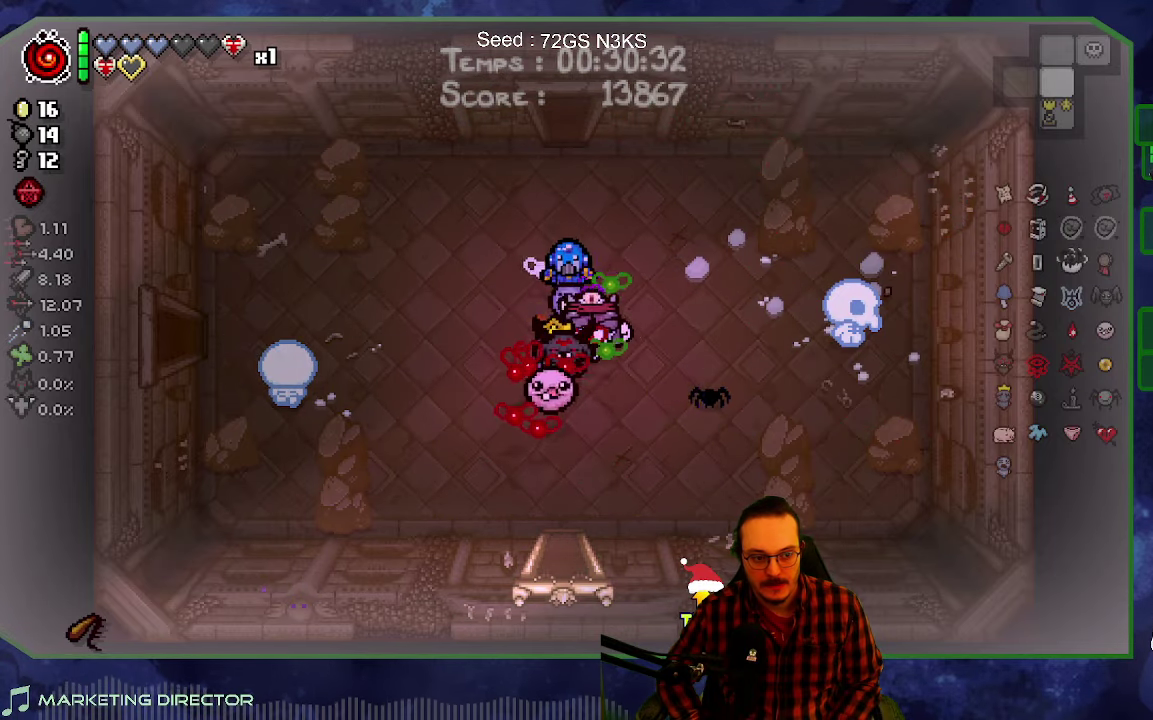
{"buttons": [], "left_stick": "down", "right_stick": "center", "events": [[34, "left_stick", "down-left"], [234, "left_stick", "down"]]}
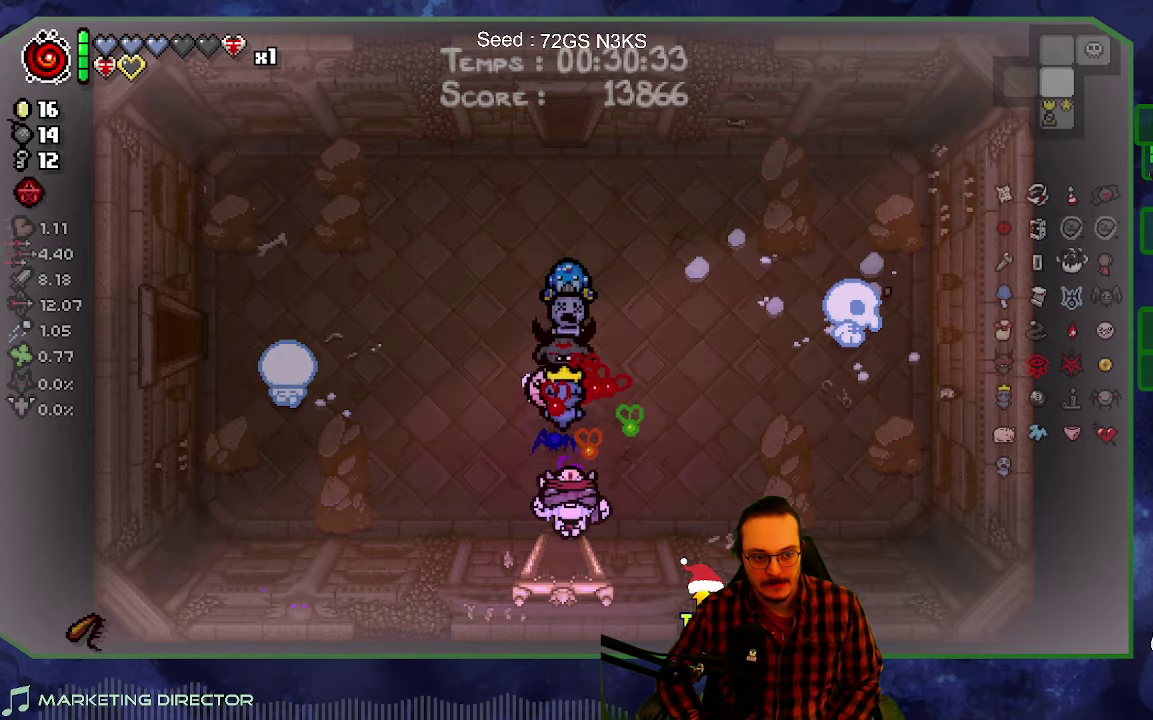
{"buttons": [], "left_stick": "center", "right_stick": "center", "events": [[200, "left_stick", "center"]]}
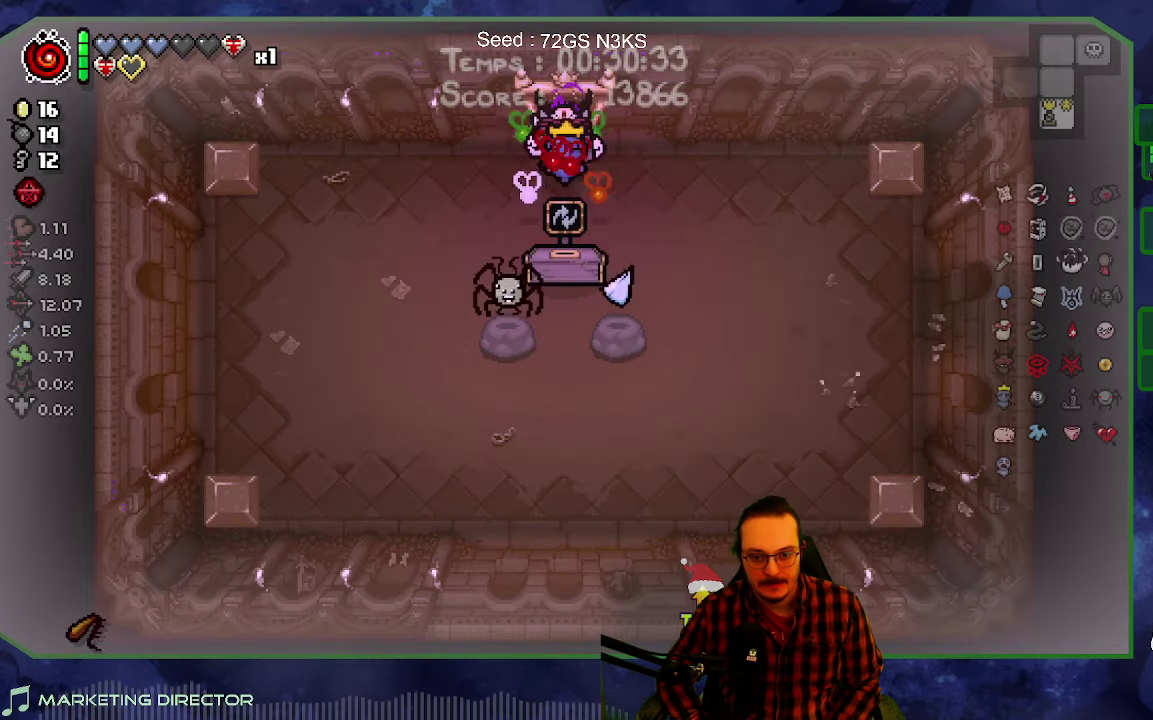
{"buttons": [], "left_stick": "down-left", "right_stick": "center", "events": [[234, "left_stick", "left"], [384, "left_stick", "down-left"]]}
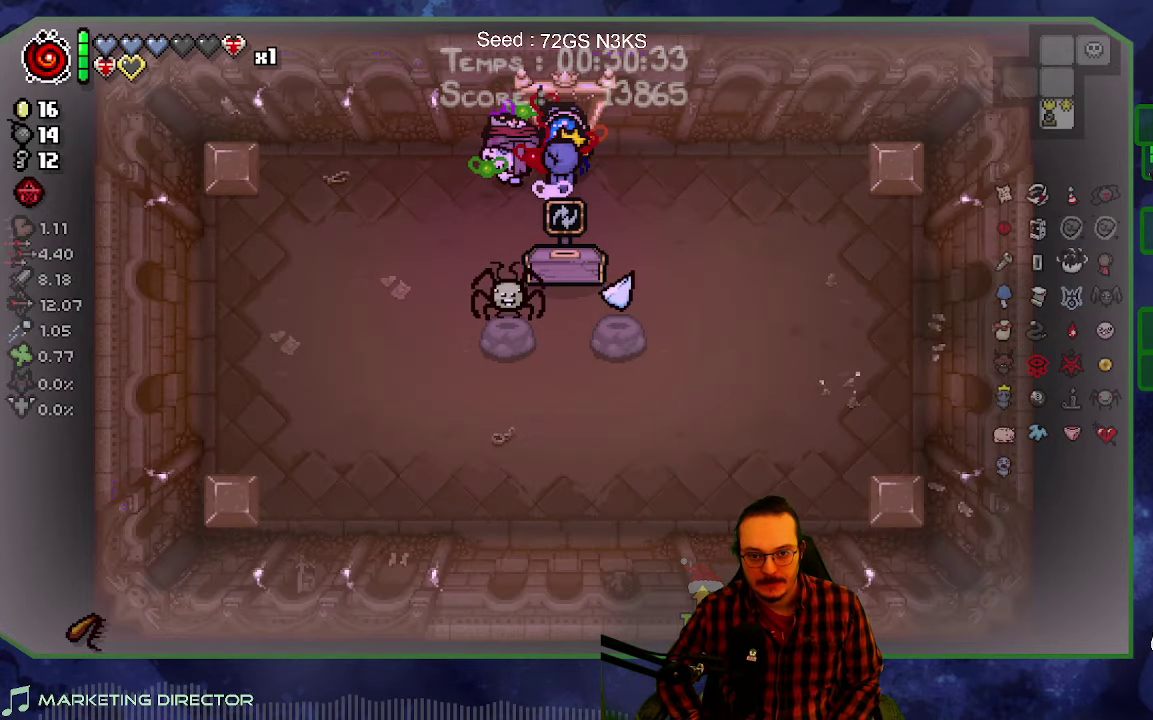
{"buttons": [], "left_stick": "down-left", "right_stick": "center", "events": []}
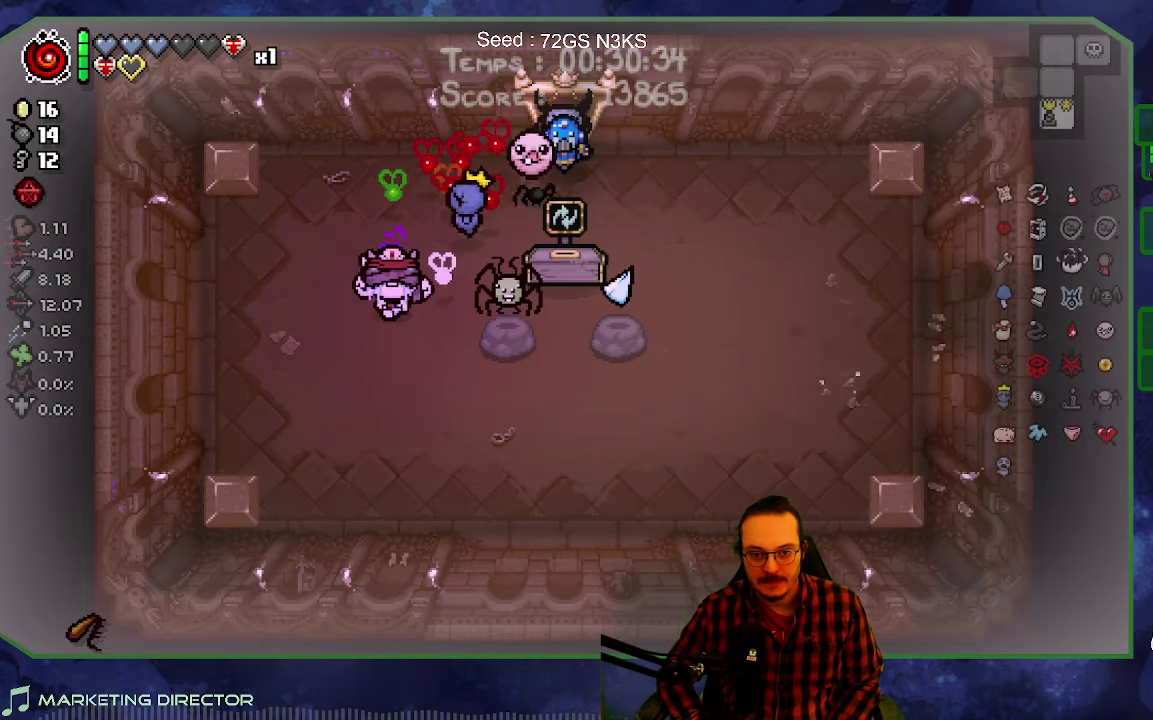
{"buttons": [], "left_stick": "center", "right_stick": "right", "events": [[334, "right_stick", "right"], [384, "left_stick", "center"]]}
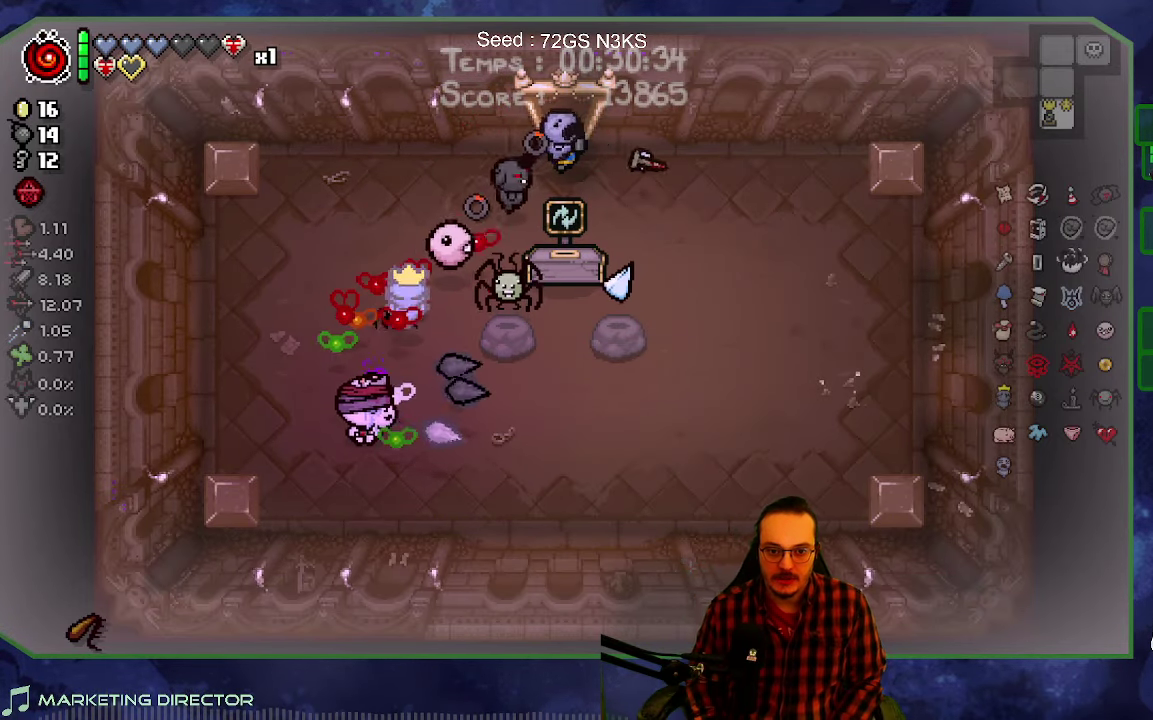
{"buttons": [], "left_stick": "center", "right_stick": "right", "events": []}
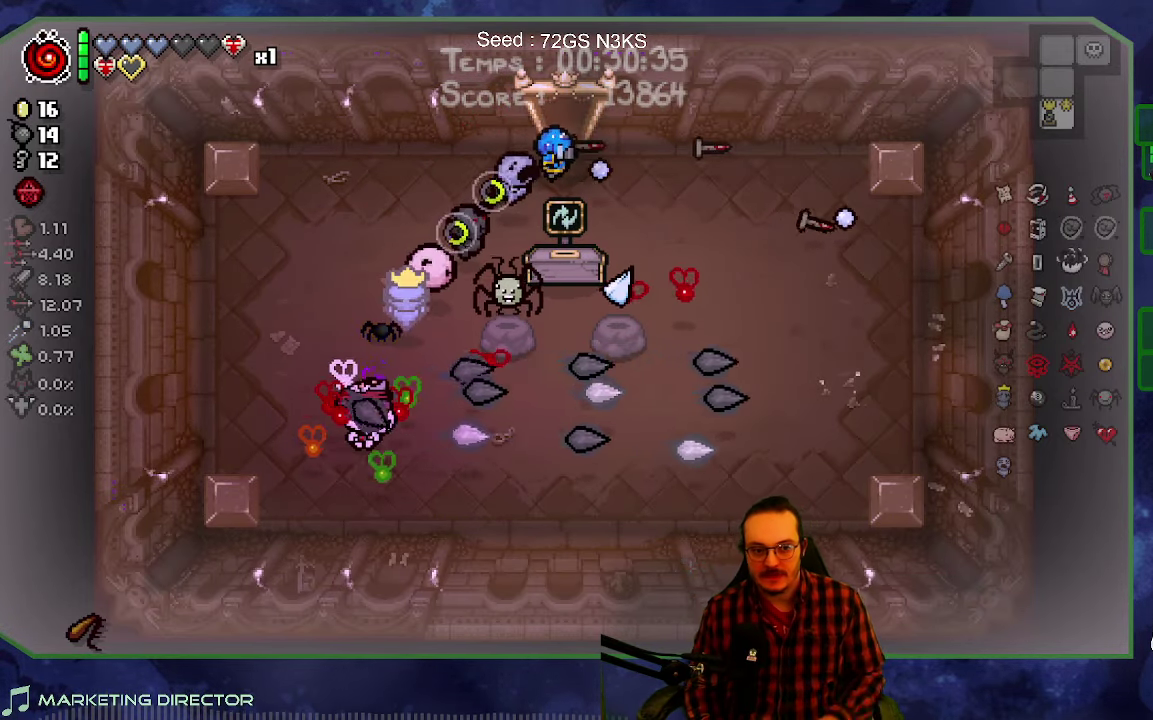
{"buttons": [], "left_stick": "center", "right_stick": "right", "events": []}
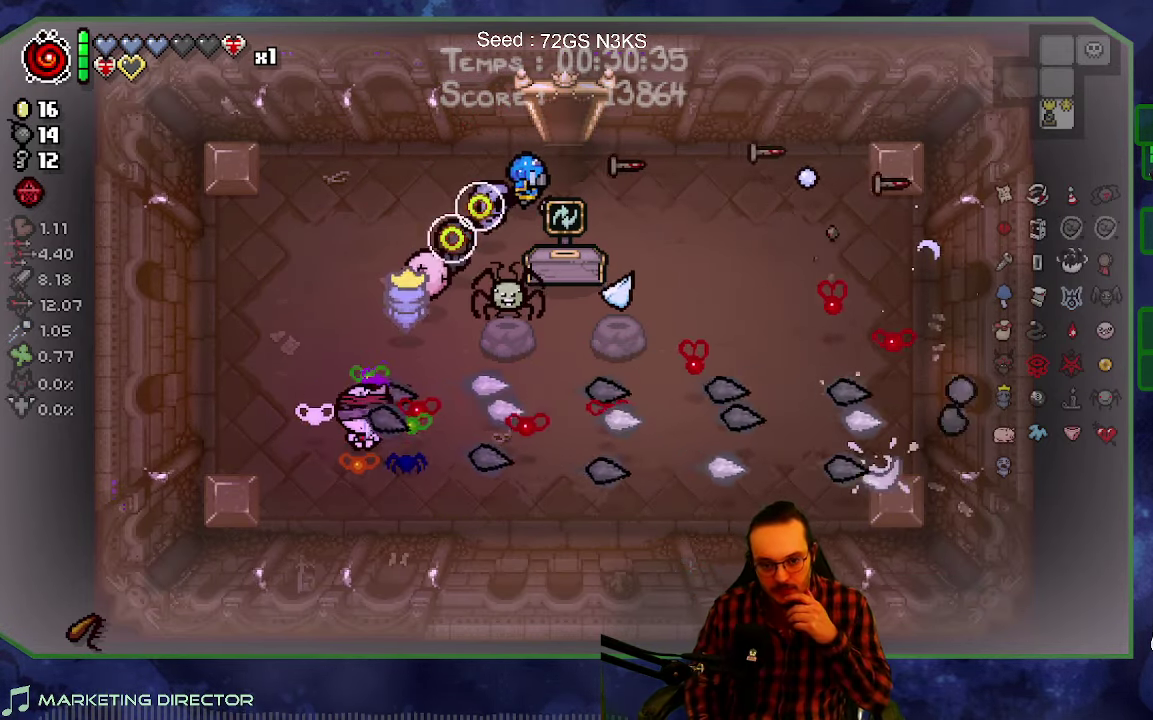
{"buttons": [], "left_stick": "center", "right_stick": "right", "events": []}
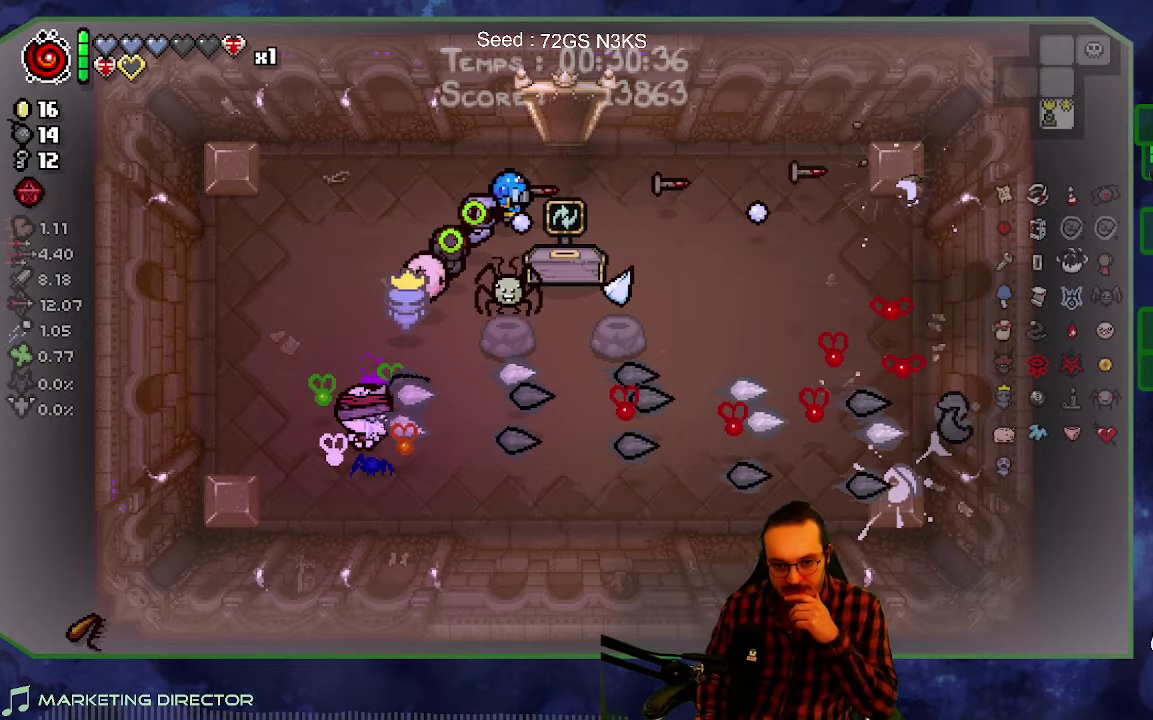
{"buttons": [], "left_stick": "center", "right_stick": "right", "events": []}
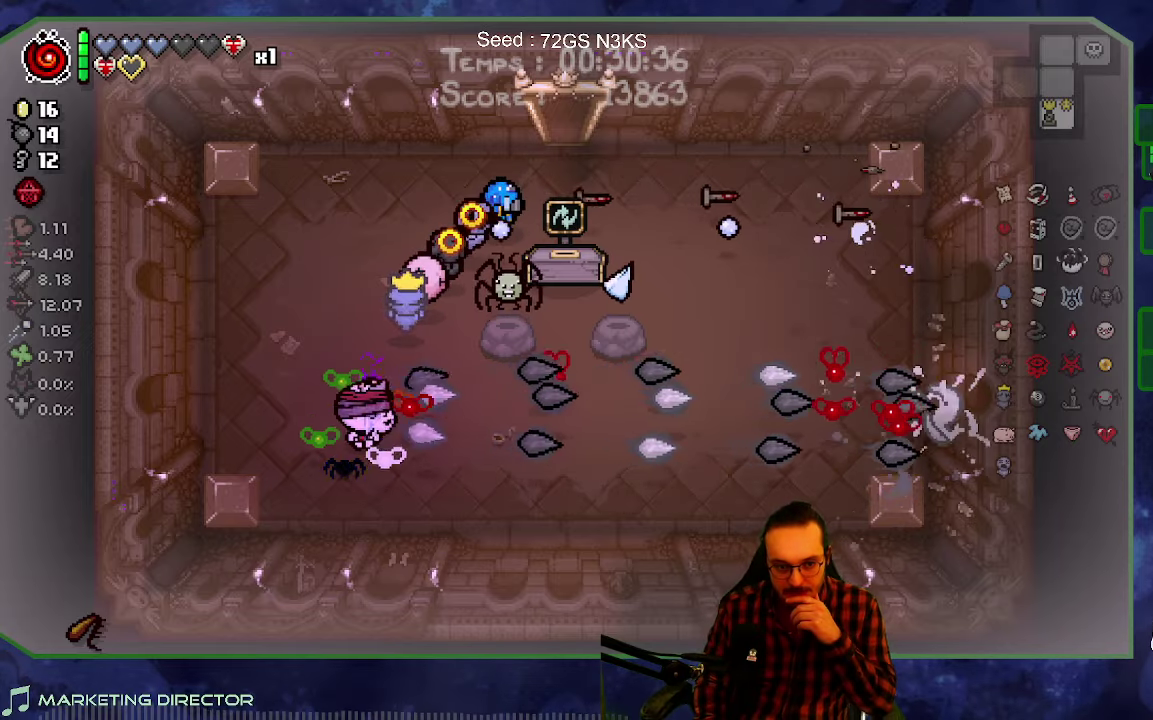
{"buttons": [], "left_stick": "center", "right_stick": "right", "events": []}
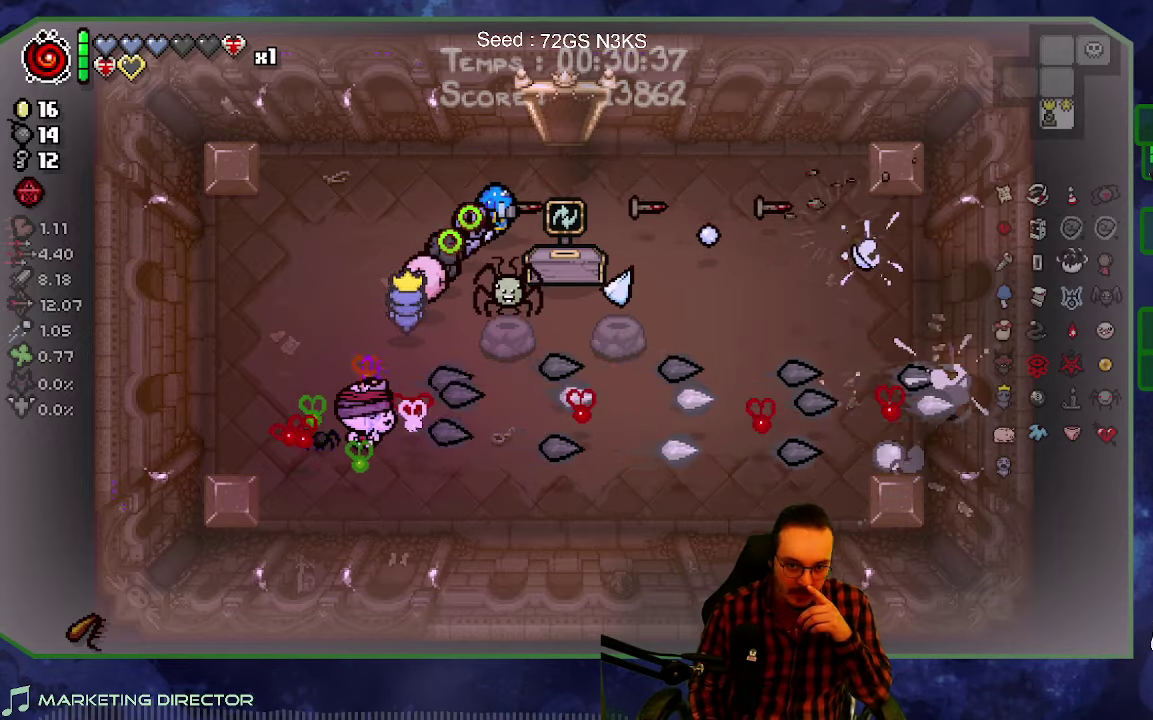
{"buttons": [], "left_stick": "center", "right_stick": "right", "events": []}
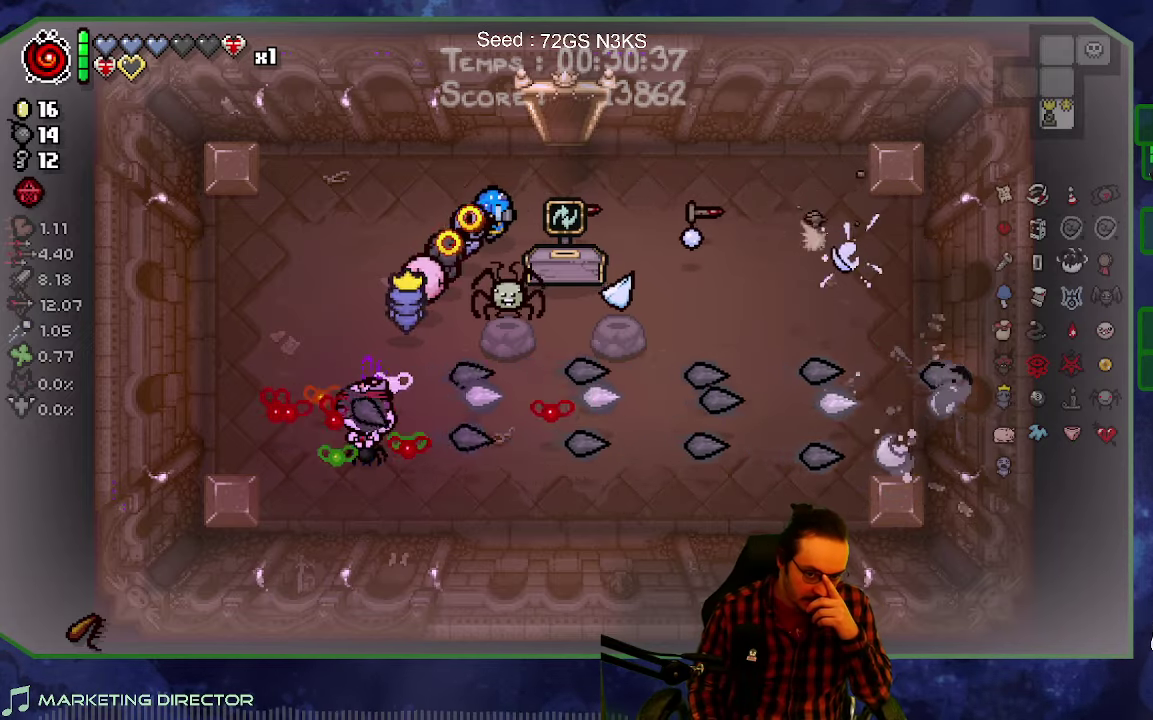
{"buttons": [], "left_stick": "center", "right_stick": "right", "events": []}
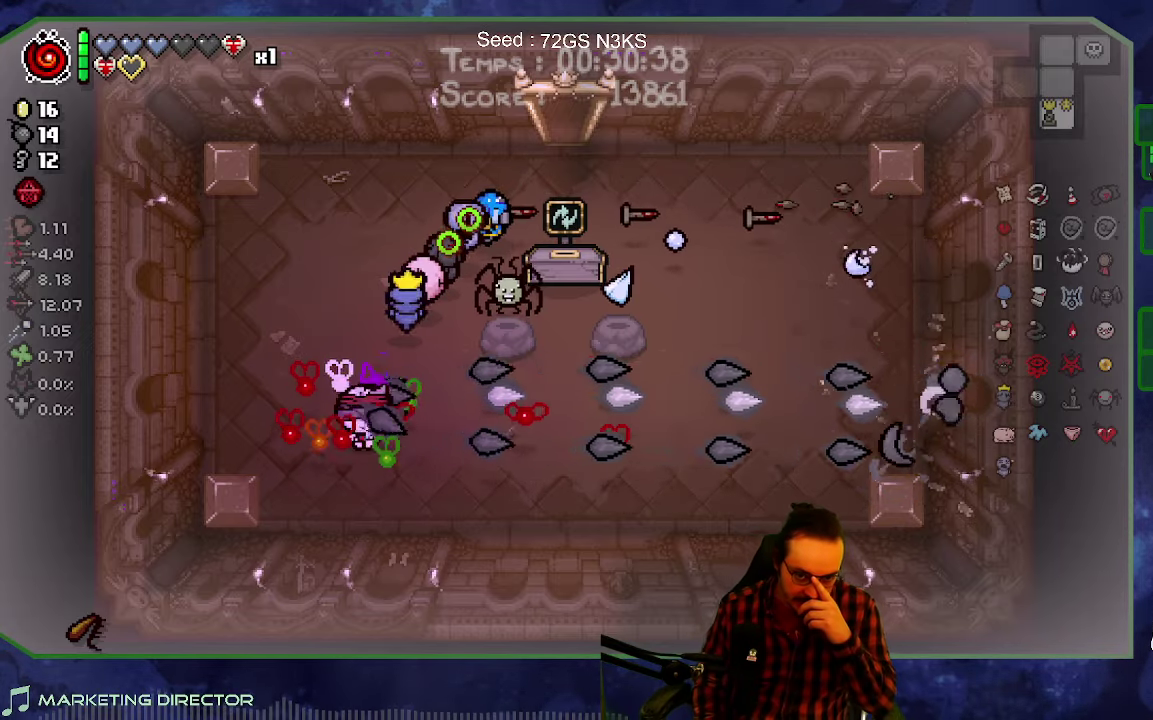
{"buttons": [], "left_stick": "center", "right_stick": "right", "events": []}
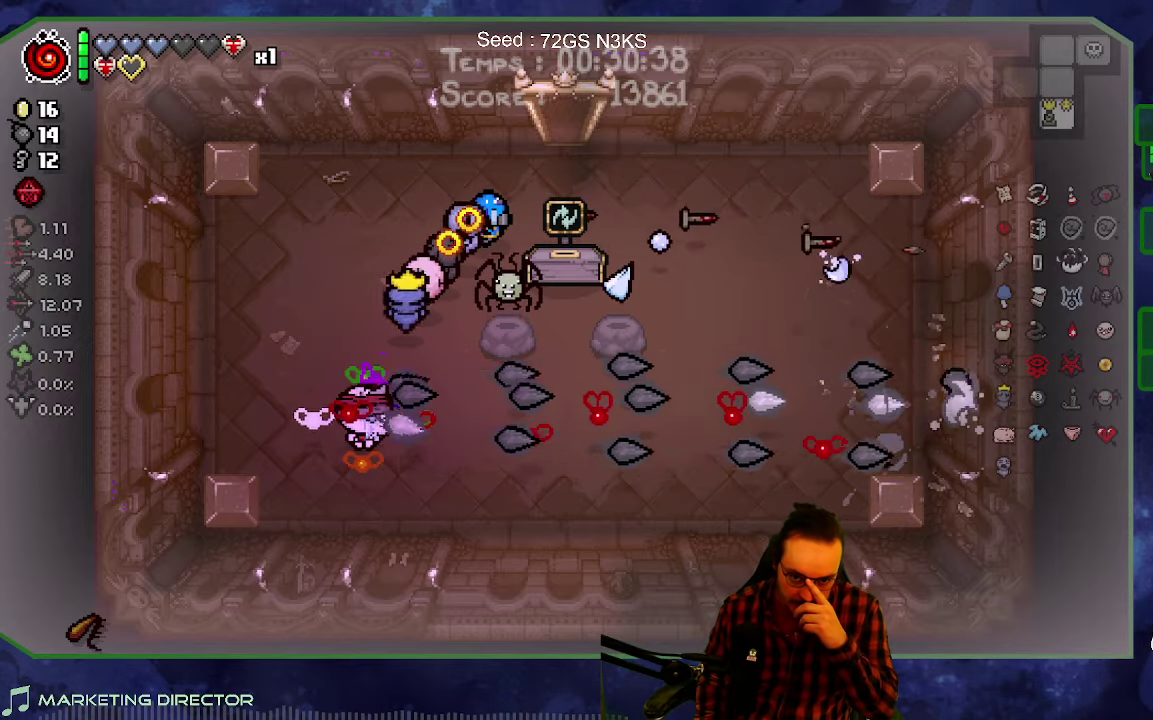
{"buttons": [], "left_stick": "center", "right_stick": "right", "events": []}
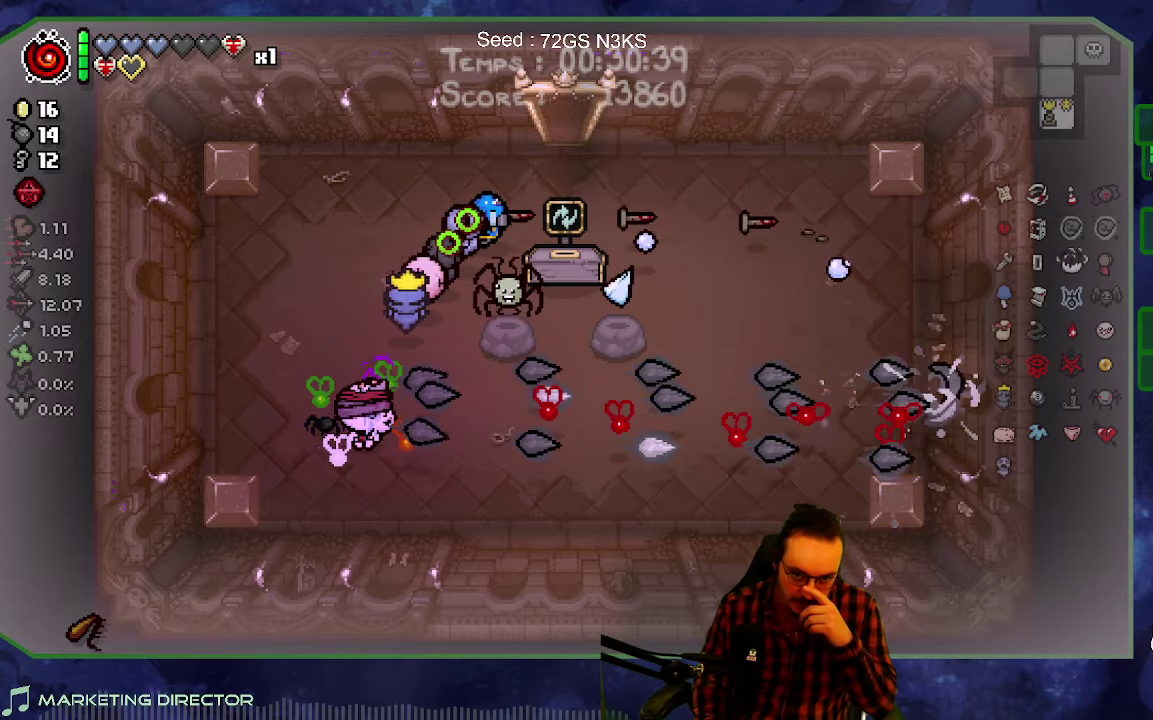
{"buttons": [], "left_stick": "center", "right_stick": "right", "events": []}
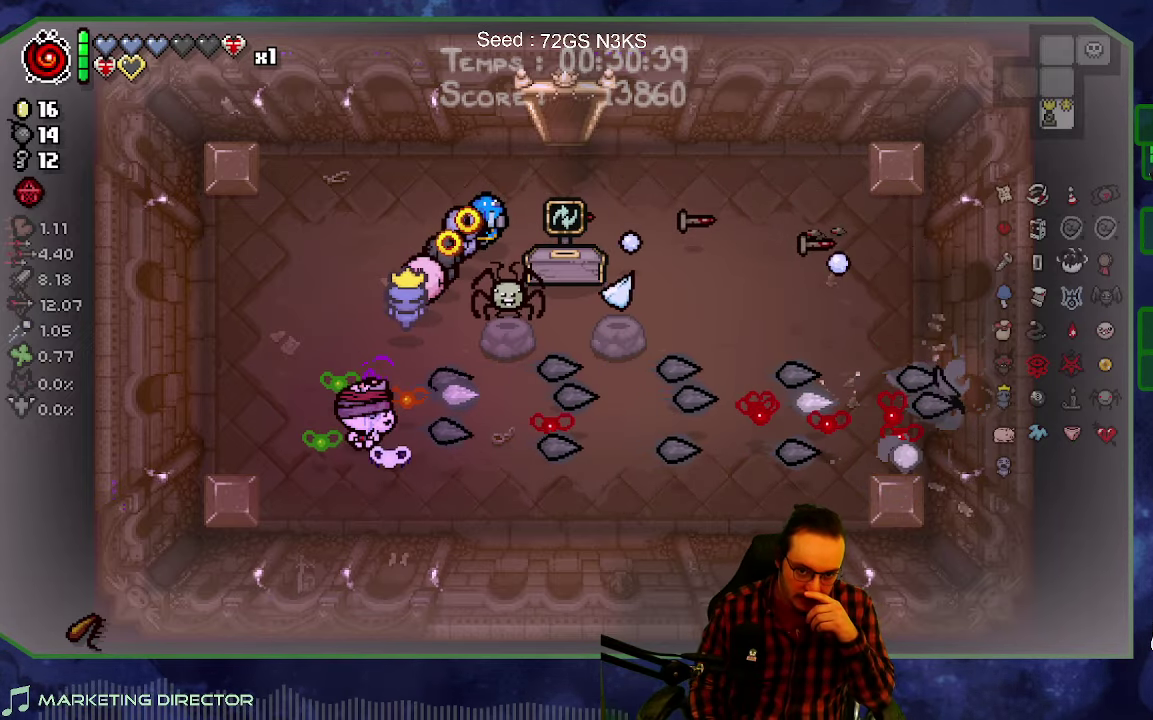
{"buttons": [], "left_stick": "center", "right_stick": "right", "events": []}
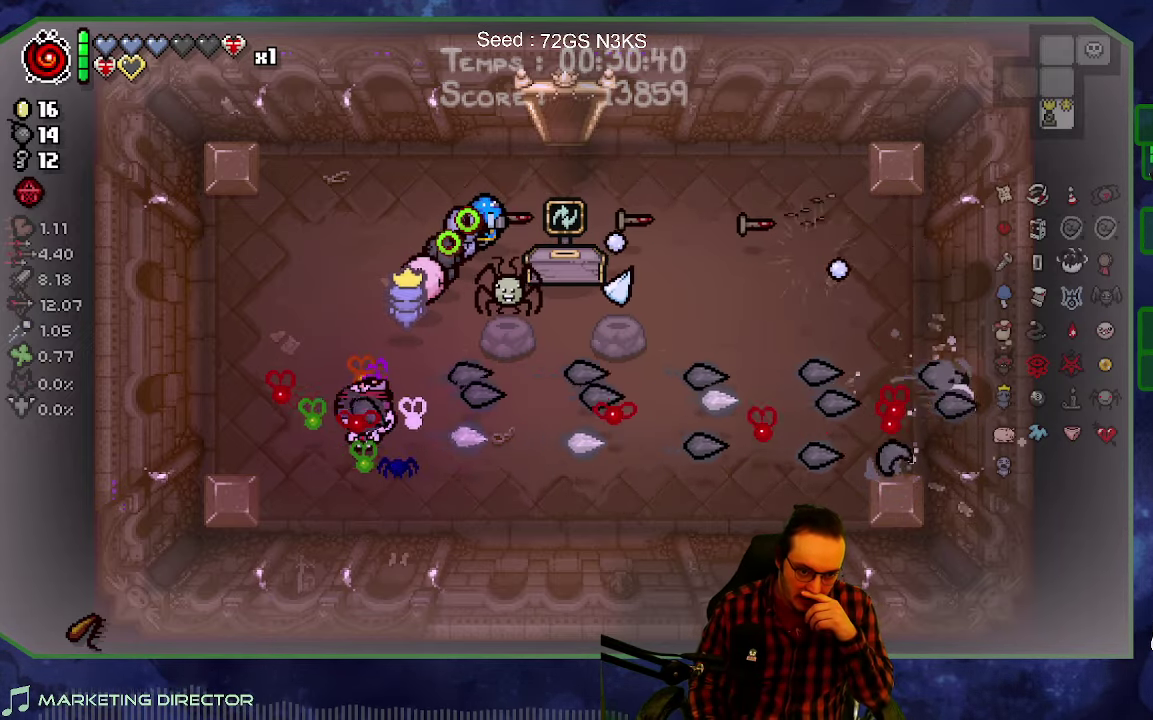
{"buttons": [], "left_stick": "center", "right_stick": "right", "events": []}
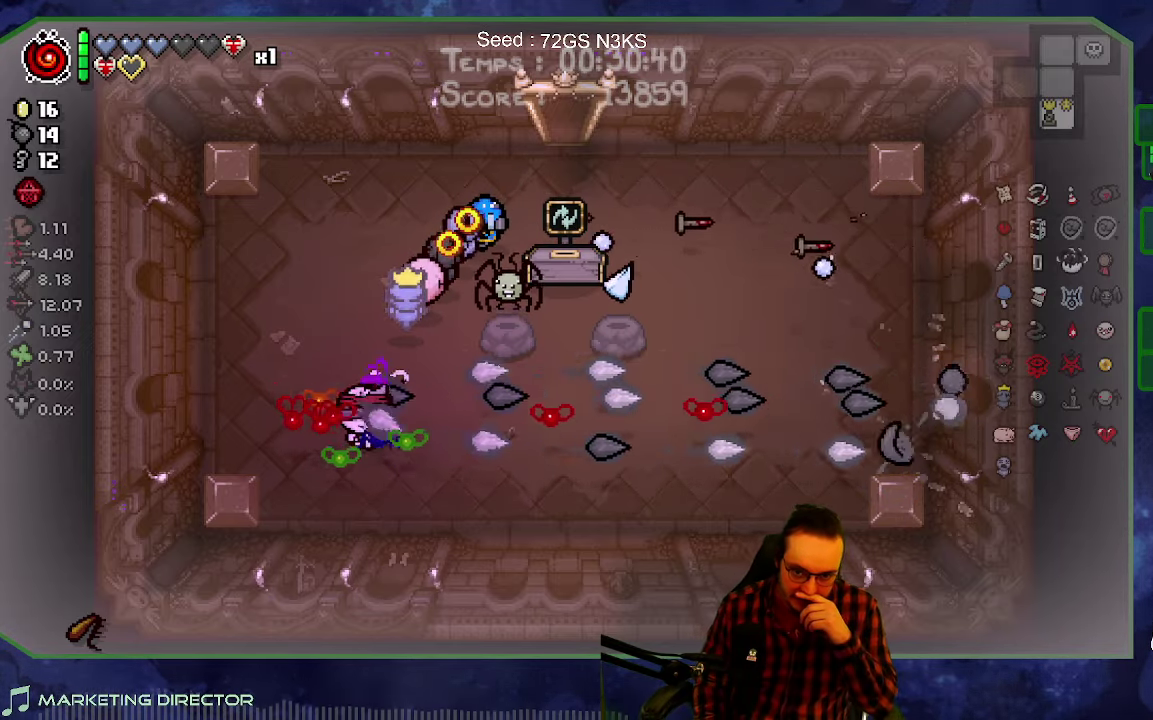
{"buttons": [], "left_stick": "center", "right_stick": "right", "events": []}
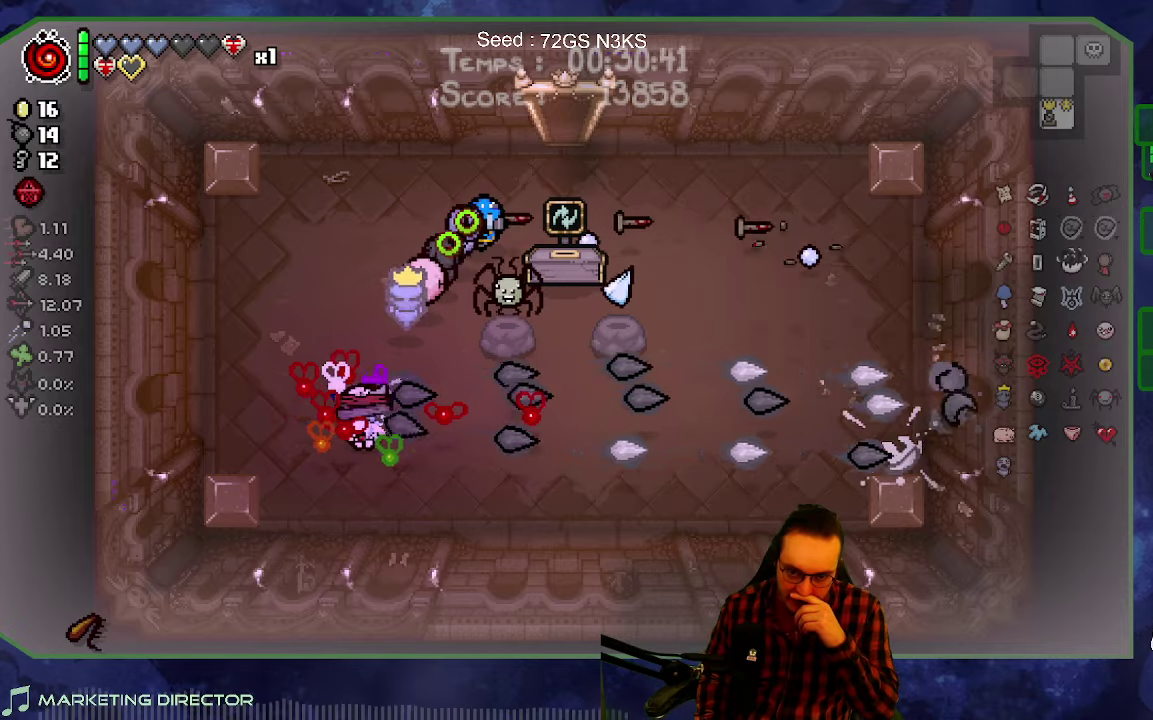
{"buttons": [], "left_stick": "center", "right_stick": "right", "events": []}
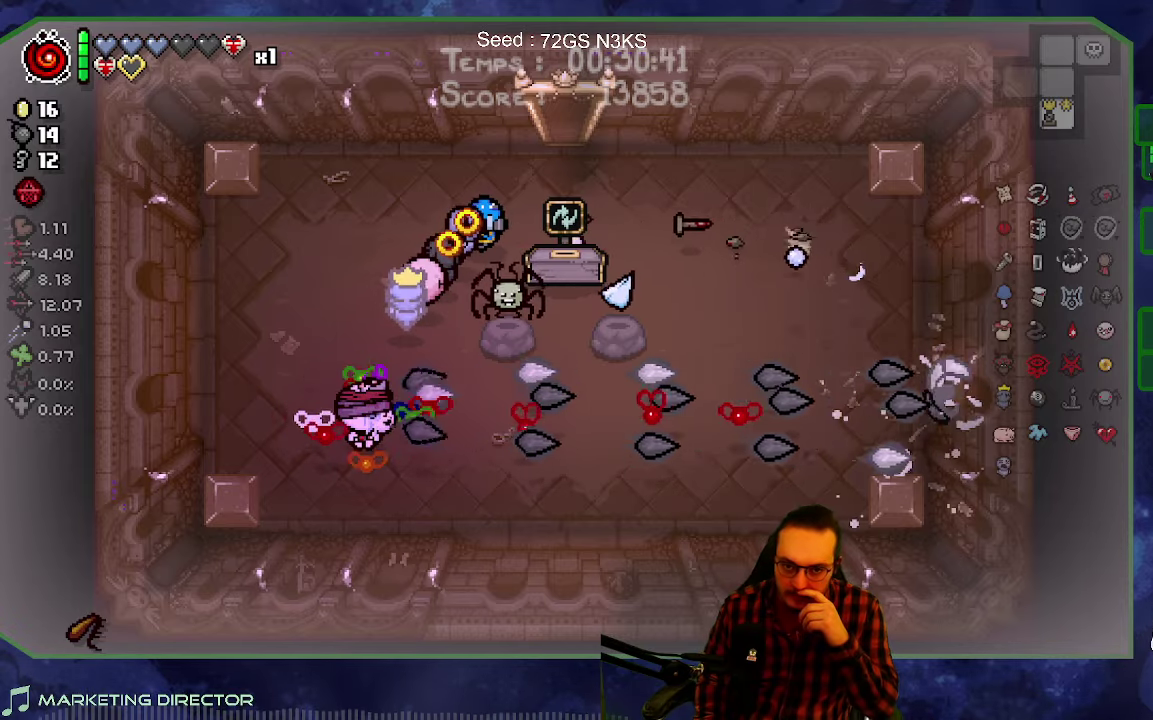
{"buttons": [], "left_stick": "center", "right_stick": "right", "events": []}
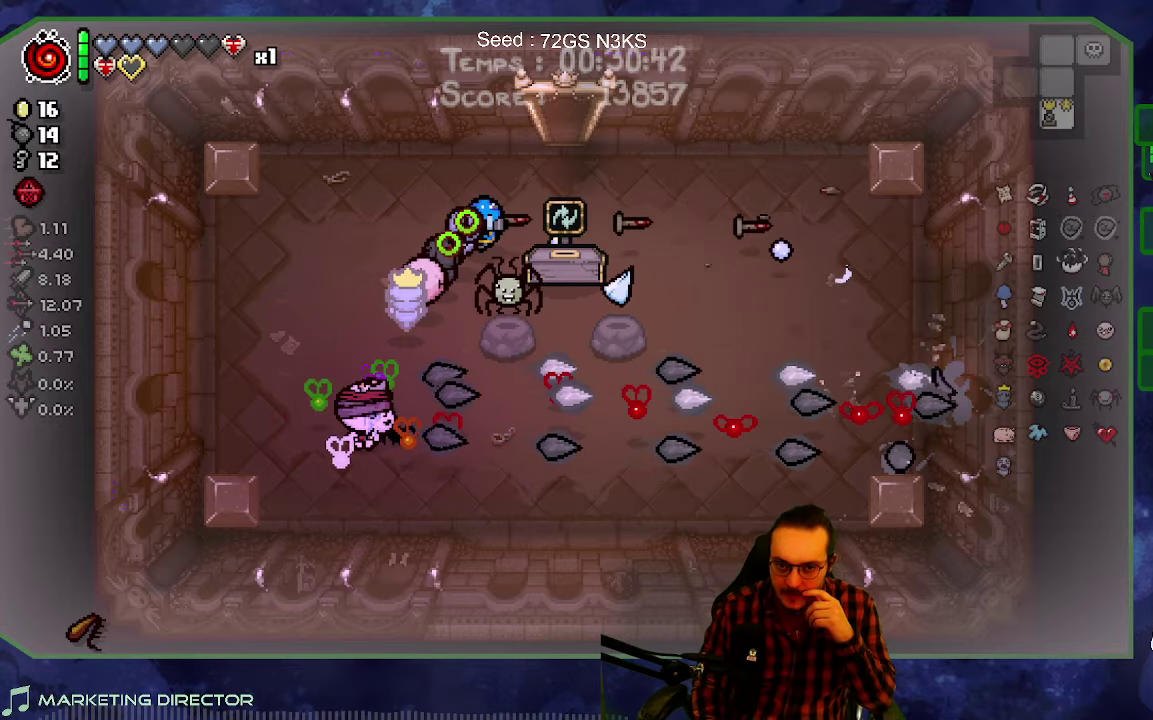
{"buttons": [], "left_stick": "center", "right_stick": "right", "events": []}
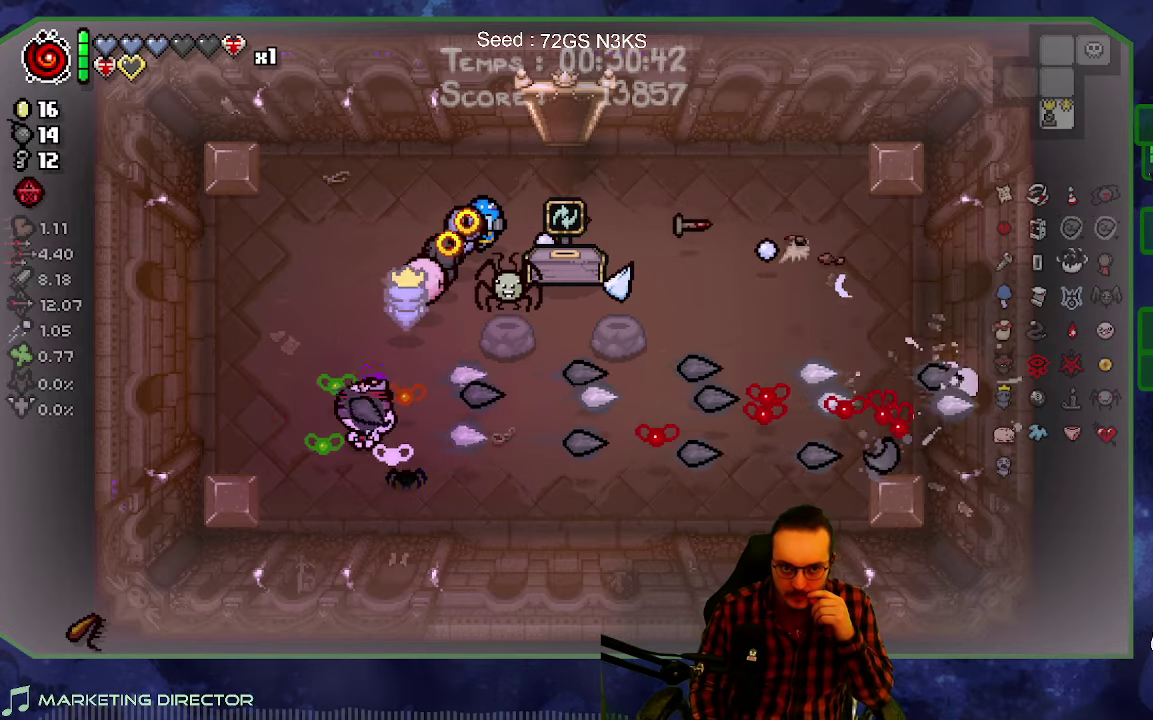
{"buttons": [], "left_stick": "center", "right_stick": "right", "events": []}
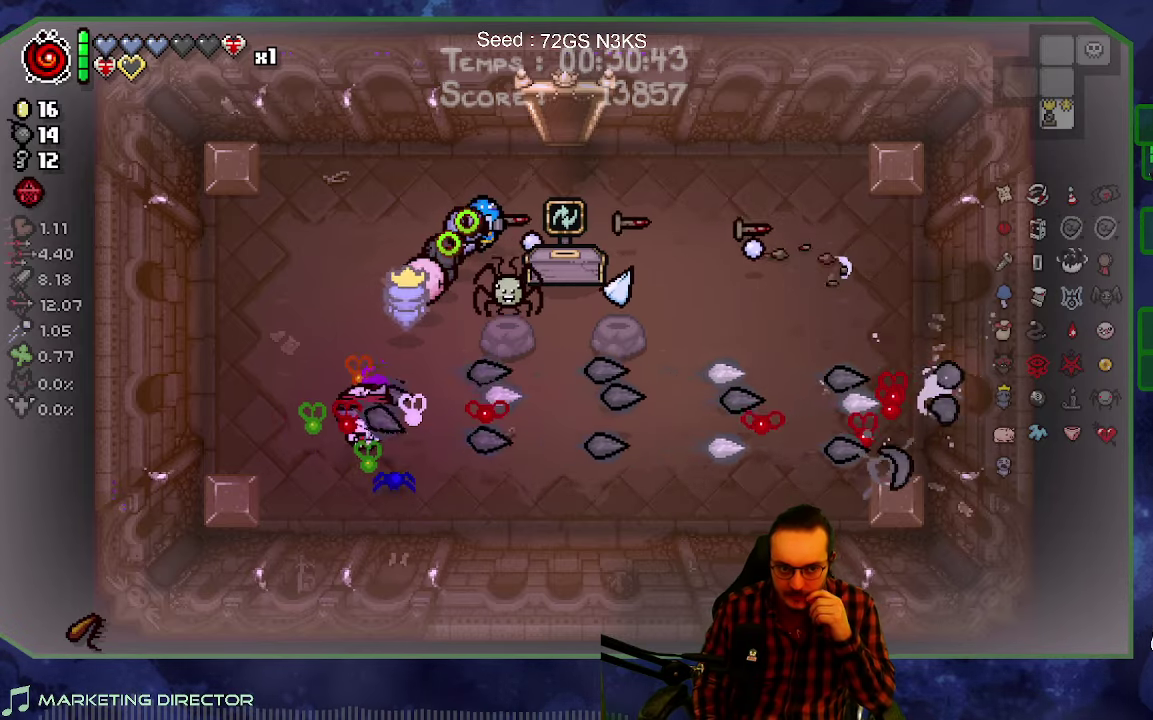
{"buttons": [], "left_stick": "center", "right_stick": "right", "events": []}
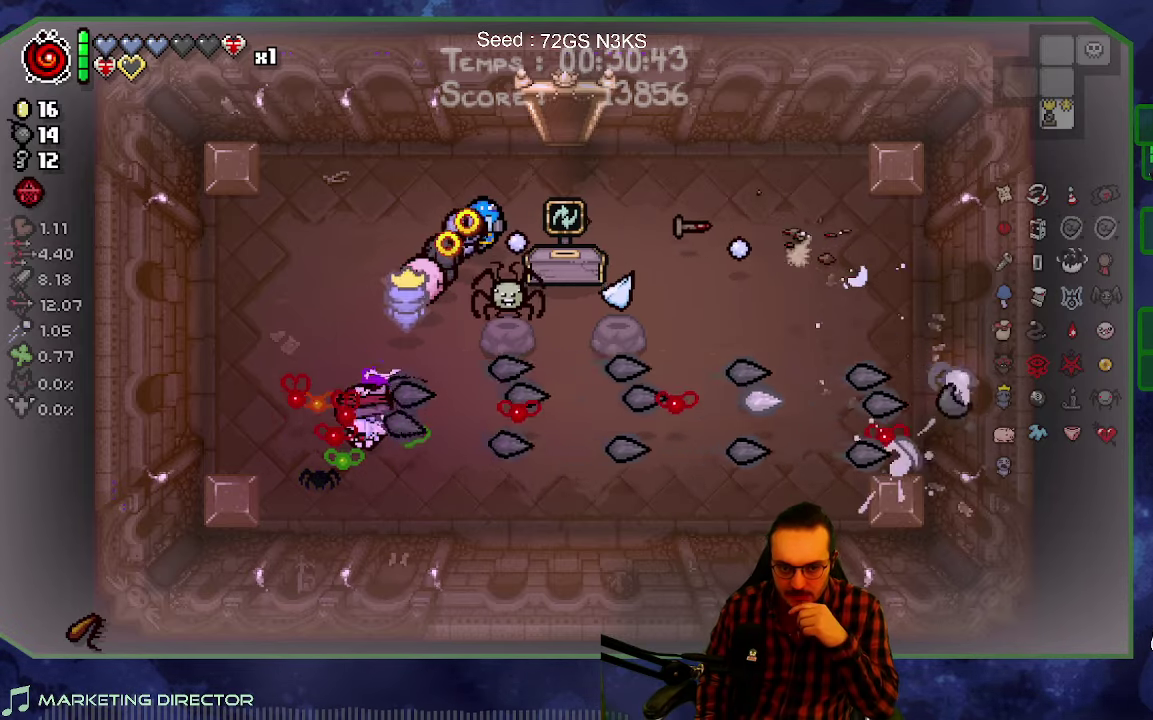
{"buttons": [], "left_stick": "center", "right_stick": "right", "events": []}